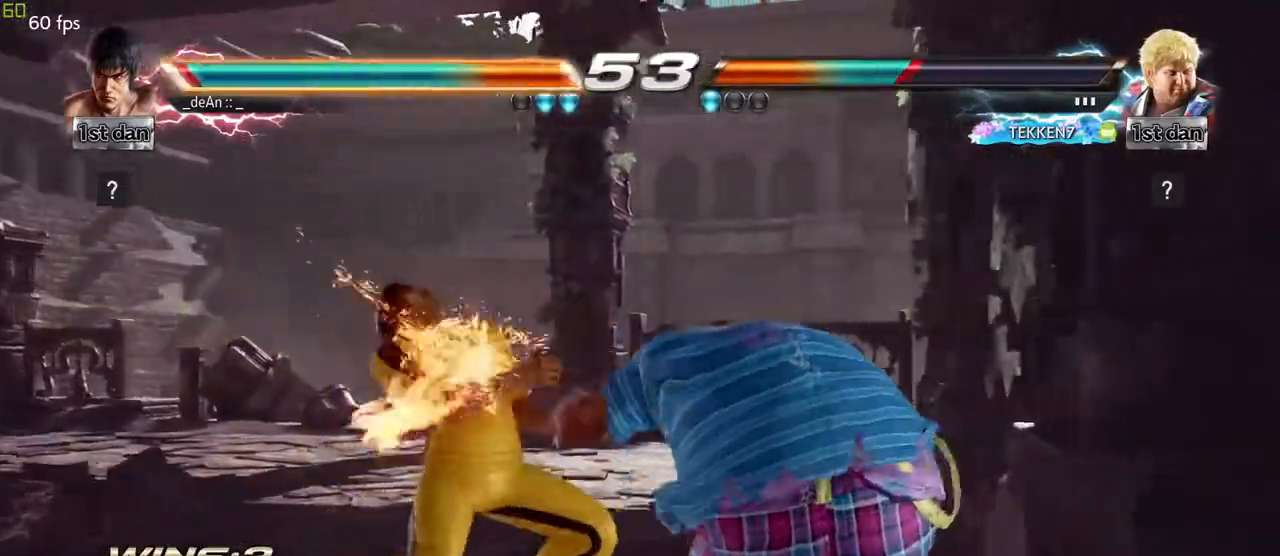
Gameplay with a controller (arcade stick); each line is a JSON object with the inputs held at the frame after it. "events" lists button and stick changes between this image and that frame as [ms after this image, input, new state], when the widget could be followed in between. Not read: L3 R3 other_buttons.
{"buttons": [], "left_stick": "left", "events": [[50, "CROSS", "up"], [133, "CROSS", "down"], [217, "CROSS", "up"], [283, "left_stick", "left"]]}
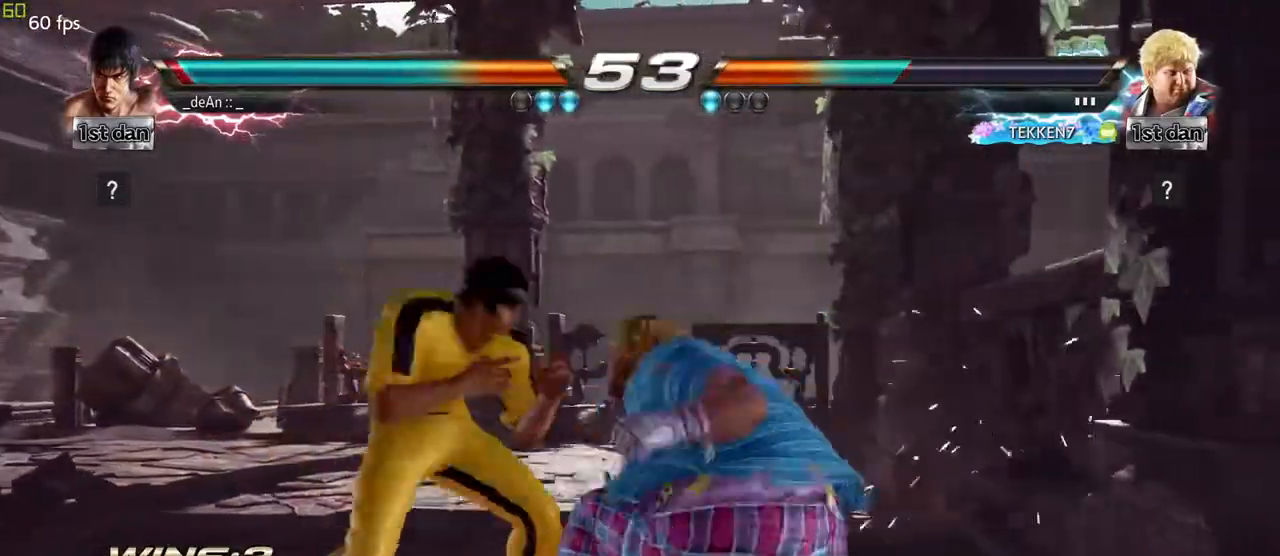
{"buttons": [], "left_stick": "left", "events": []}
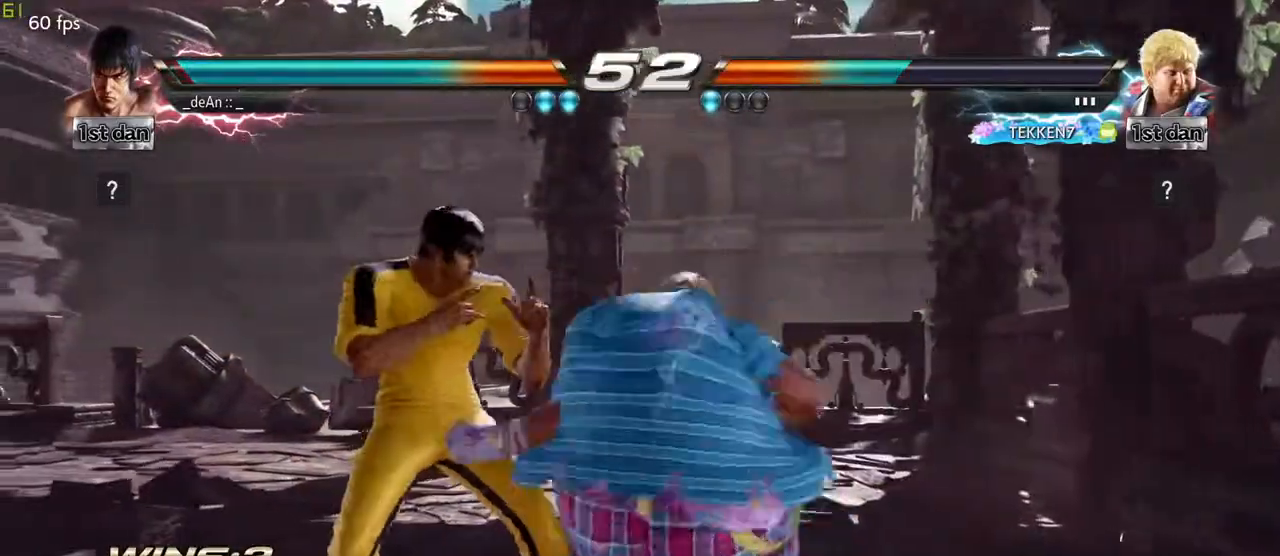
{"buttons": [], "left_stick": "center", "events": [[200, "left_stick", "down-right"], [233, "TRIANGLE", "down"], [383, "TRIANGLE", "up"], [467, "left_stick", "center"]]}
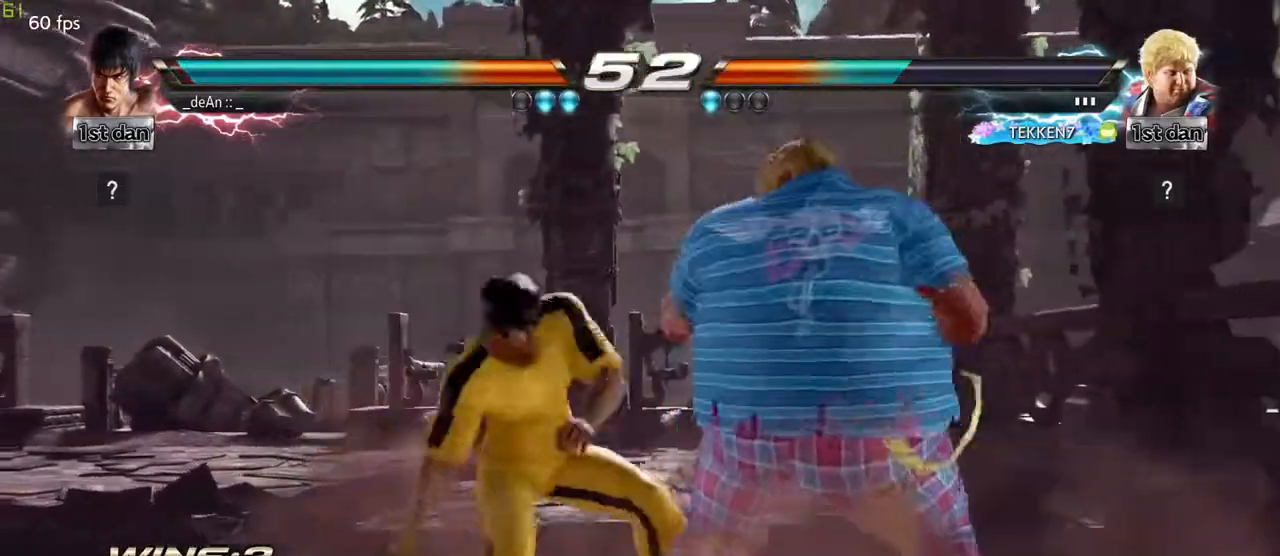
{"buttons": ["CIRCLE"], "left_stick": "up", "events": [[400, "CIRCLE", "down"], [500, "left_stick", "up"]]}
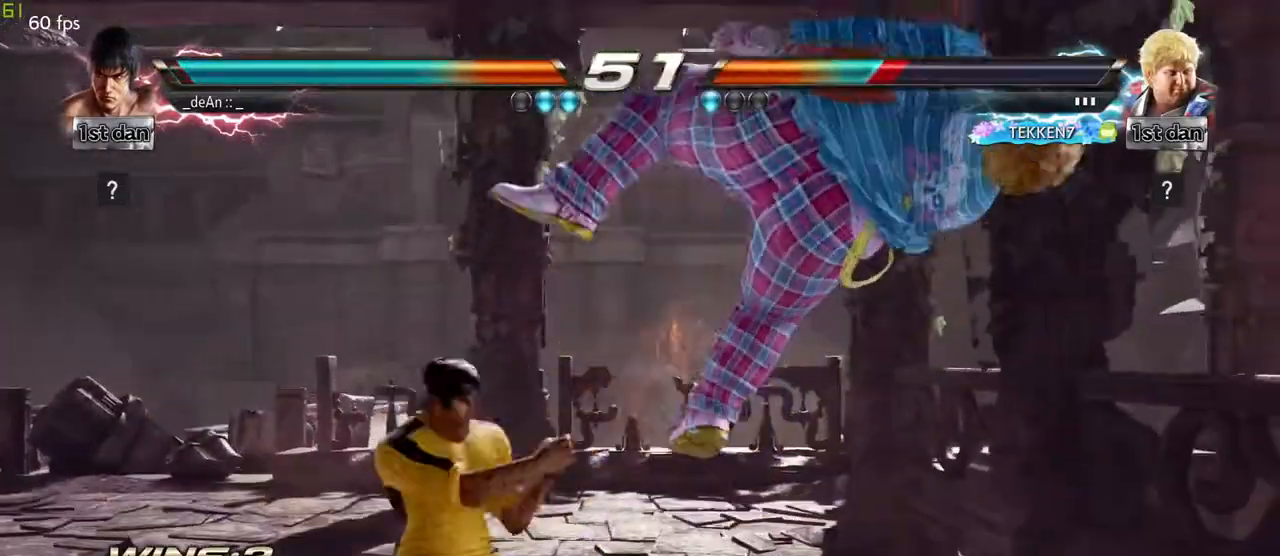
{"buttons": [], "left_stick": "center", "events": [[33, "CIRCLE", "up"], [67, "CROSS", "down"], [200, "left_stick", "center"], [217, "CROSS", "up"]]}
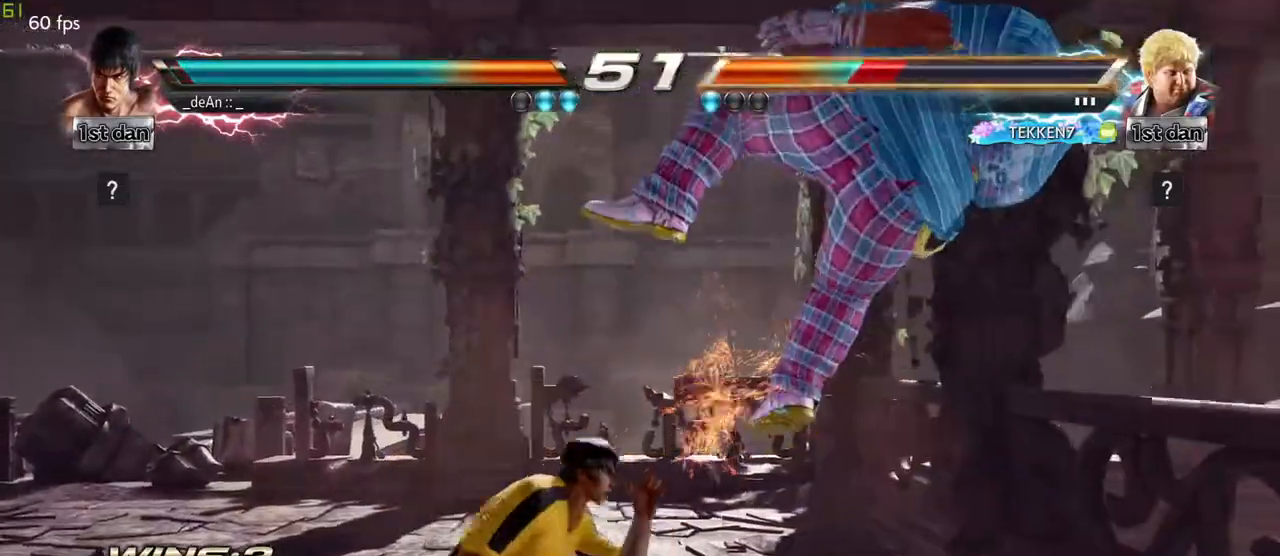
{"buttons": [], "left_stick": "left", "events": [[267, "left_stick", "left"]]}
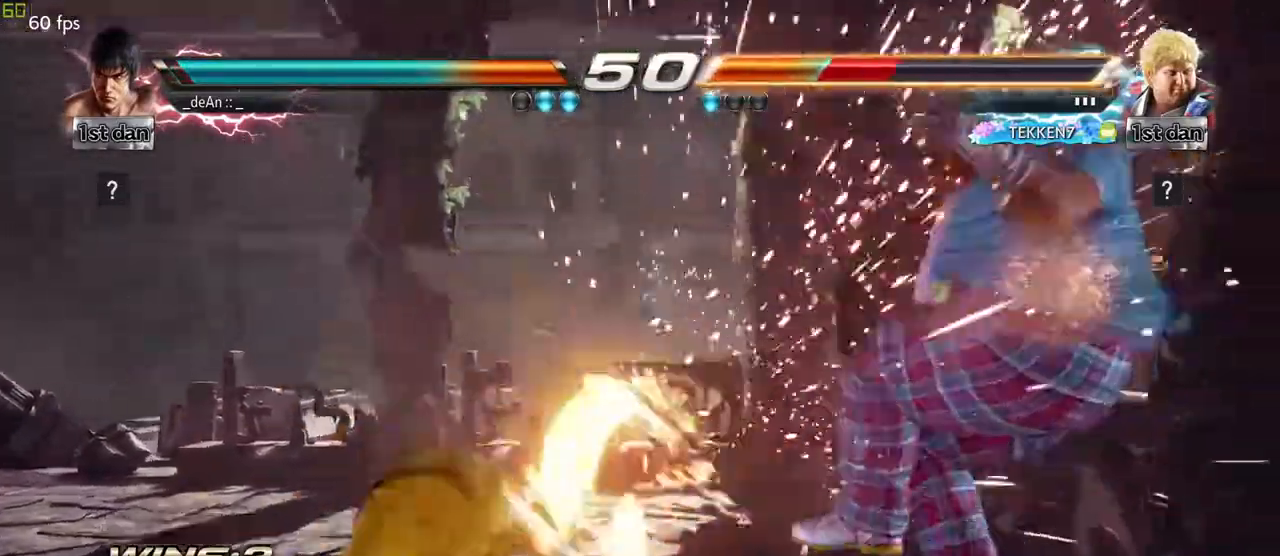
{"buttons": ["TRIANGLE"], "left_stick": "left", "events": [[117, "TRIANGLE", "down"], [183, "TRIANGLE", "up"], [250, "TRIANGLE", "down"], [350, "TRIANGLE", "up"], [400, "TRIANGLE", "down"]]}
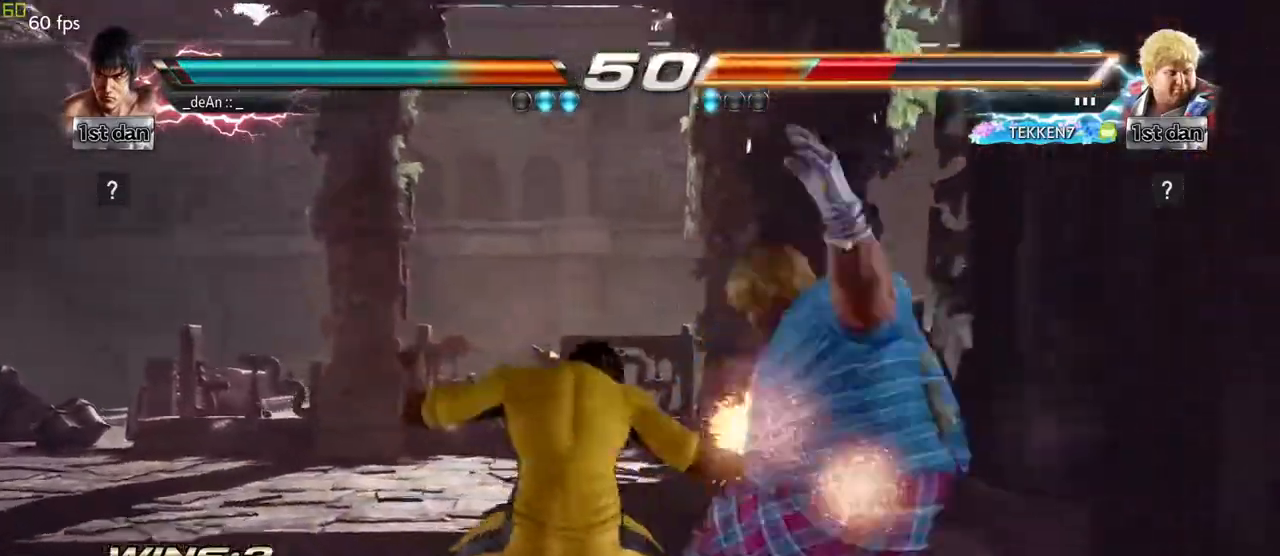
{"buttons": [], "left_stick": "center", "events": [[33, "TRIANGLE", "up"], [50, "TRIANGLE", "down"], [233, "TRIANGLE", "up"], [300, "left_stick", "center"]]}
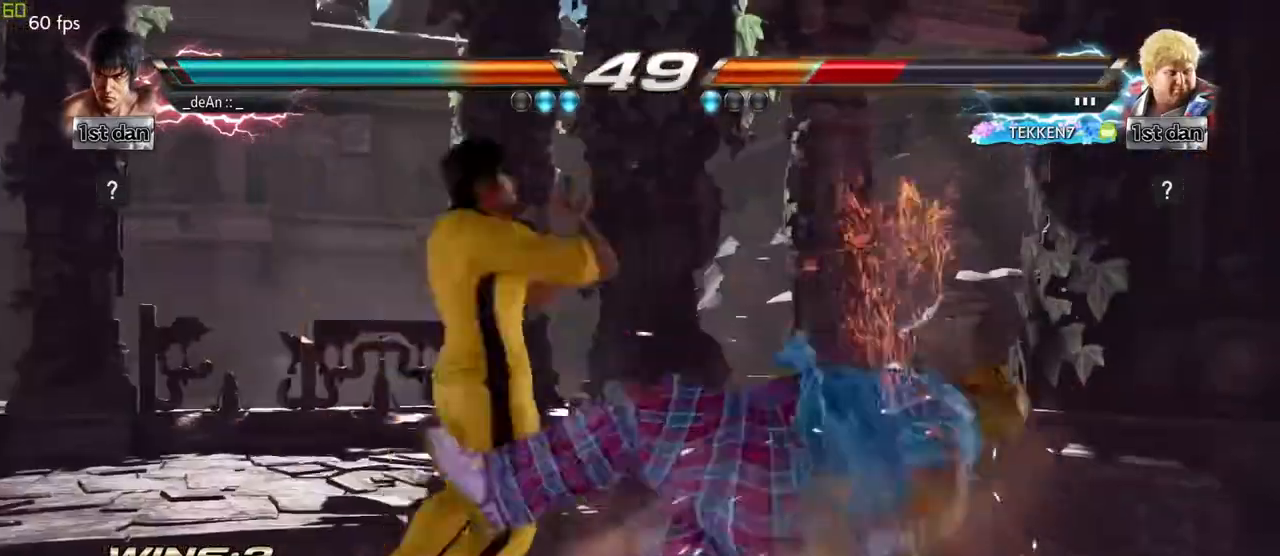
{"buttons": [], "left_stick": "center", "events": []}
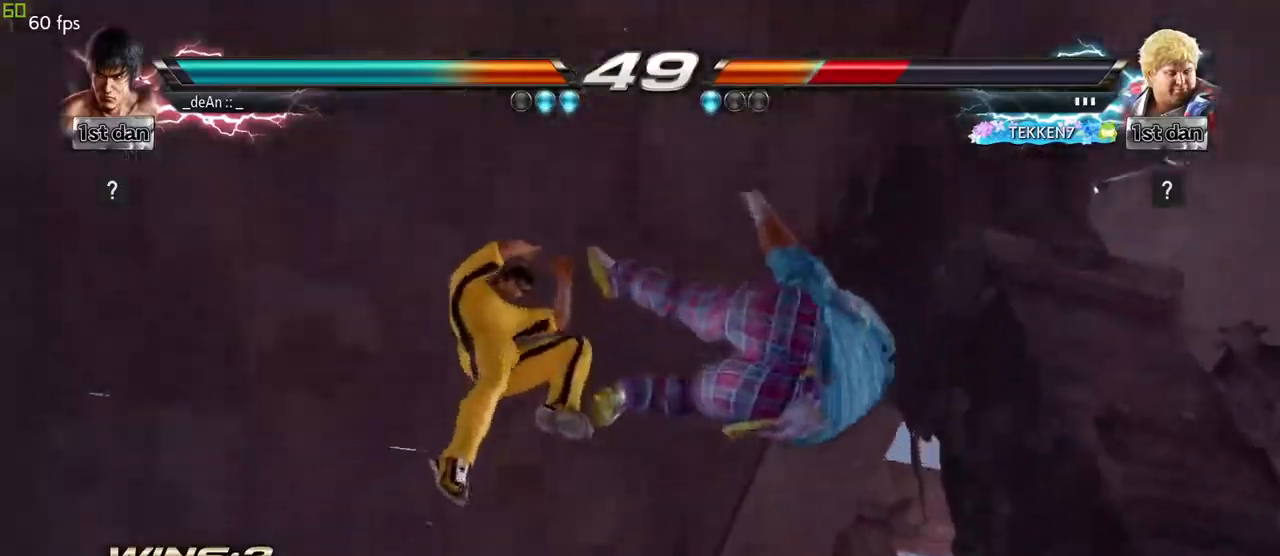
{"buttons": [], "left_stick": "center", "events": []}
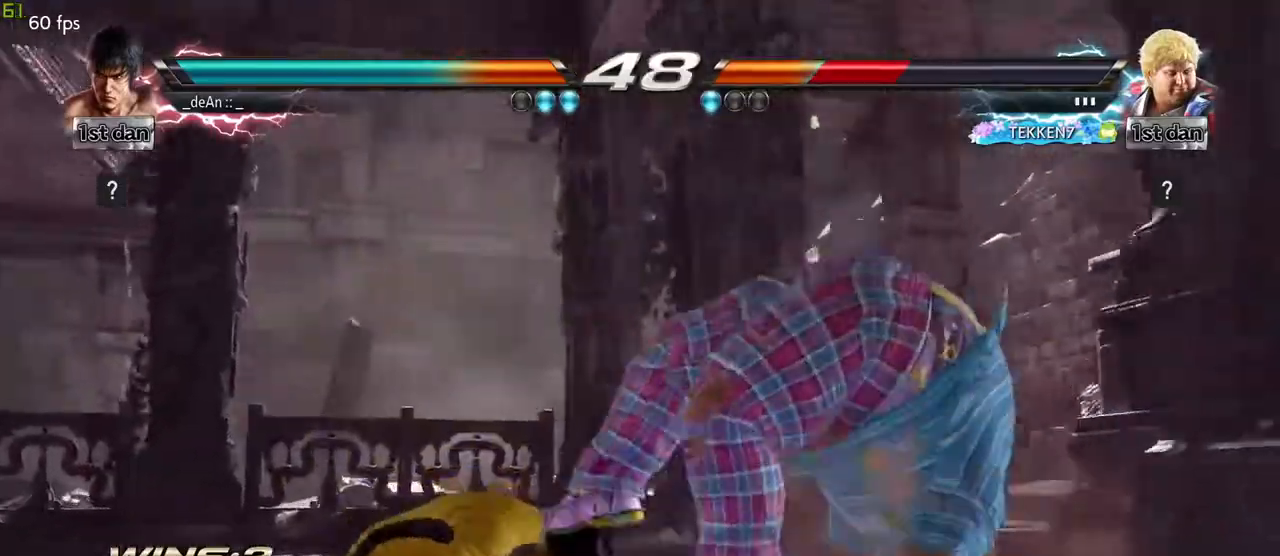
{"buttons": ["CROSS", "CIRCLE"], "left_stick": "center", "events": [[367, "CROSS", "down"], [483, "CIRCLE", "down"]]}
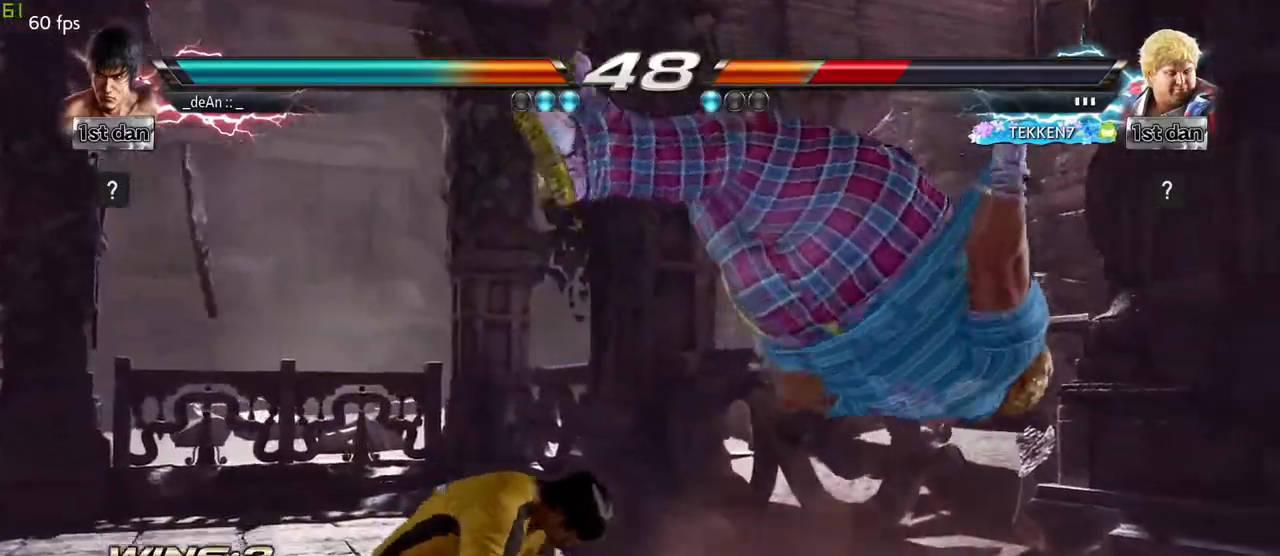
{"buttons": ["CIRCLE"], "left_stick": "center", "events": [[67, "CROSS", "up"], [100, "CIRCLE", "up"], [133, "CIRCLE", "down"], [250, "CIRCLE", "up"], [317, "CIRCLE", "down"]]}
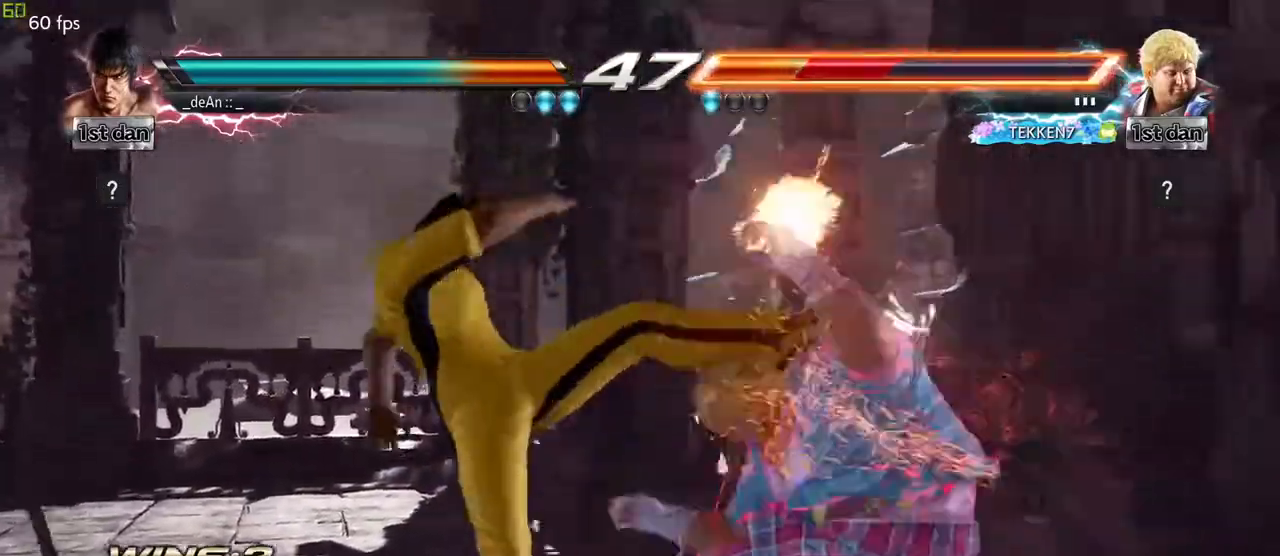
{"buttons": ["CIRCLE"], "left_stick": "center", "events": [[33, "CIRCLE", "up"], [67, "CIRCLE", "down"], [183, "CIRCLE", "up"], [217, "CIRCLE", "down"], [350, "CIRCLE", "up"], [383, "CIRCLE", "down"]]}
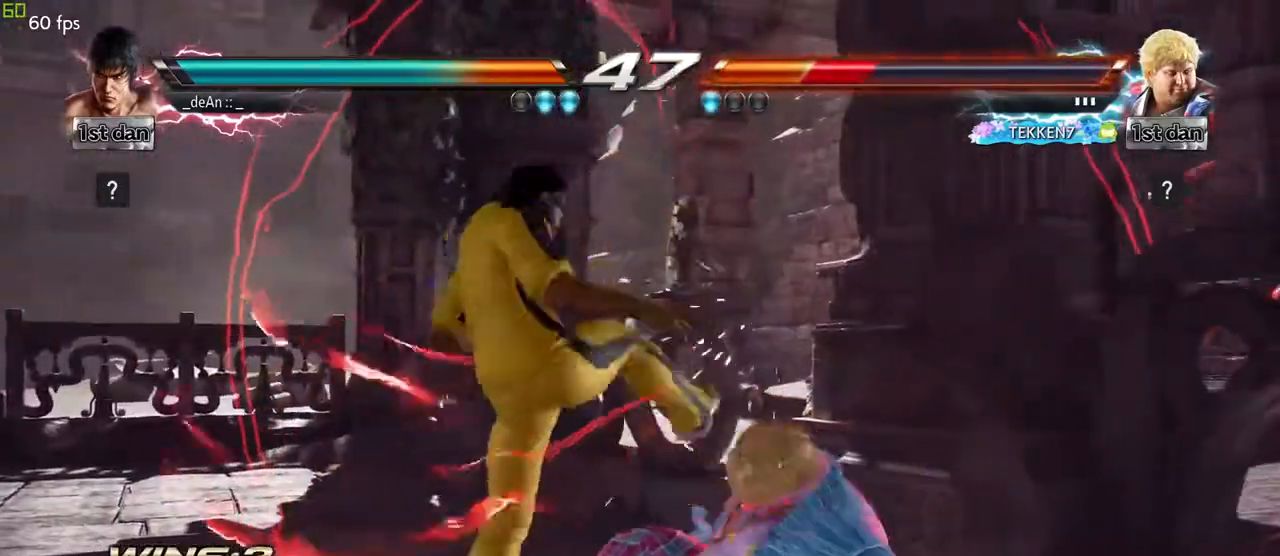
{"buttons": ["CIRCLE"], "left_stick": "center", "events": [[100, "CIRCLE", "up"], [250, "left_stick", "left"], [300, "CIRCLE", "down"], [367, "CIRCLE", "up"], [467, "CIRCLE", "down"], [500, "left_stick", "center"]]}
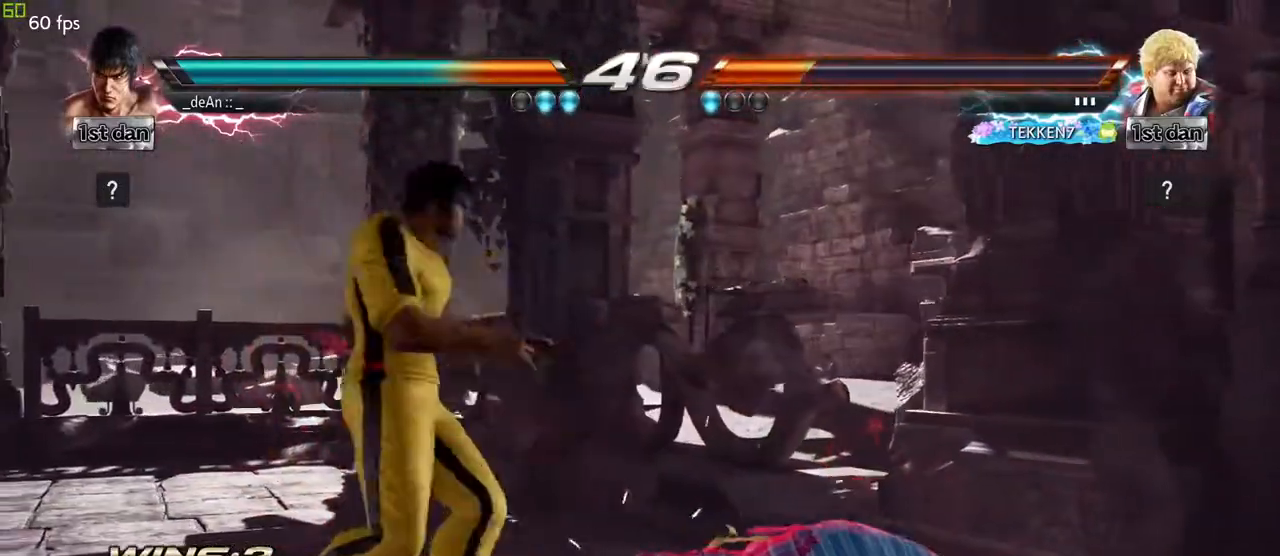
{"buttons": ["CIRCLE"], "left_stick": "center", "events": [[33, "CIRCLE", "up"], [83, "CIRCLE", "down"], [350, "CIRCLE", "up"], [400, "CIRCLE", "down"]]}
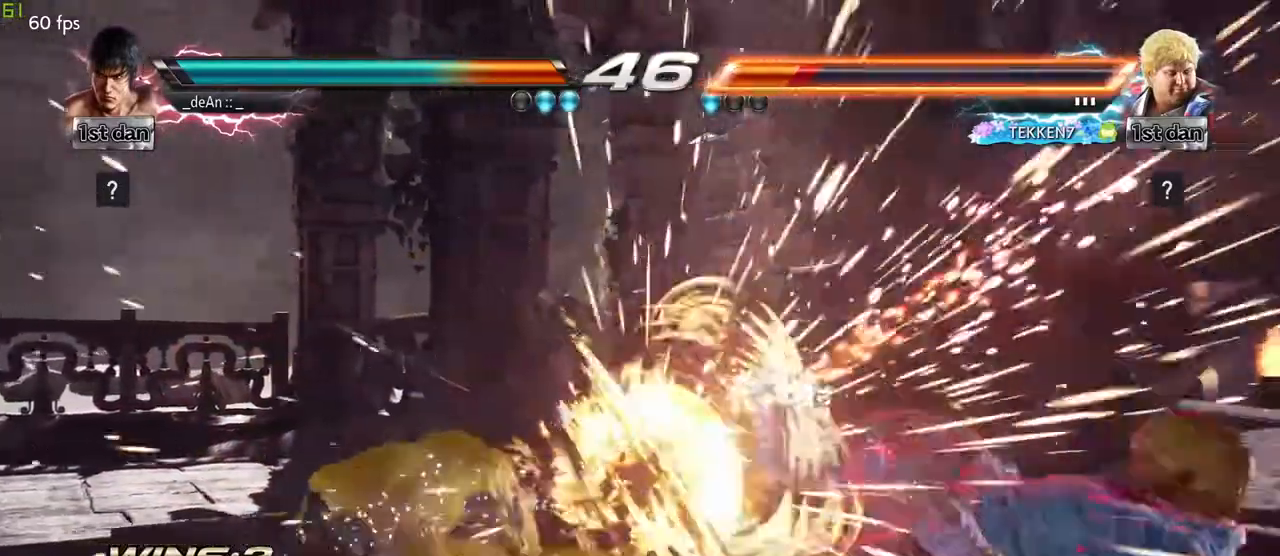
{"buttons": [], "left_stick": "center", "events": [[183, "CIRCLE", "up"], [233, "CIRCLE", "down"], [483, "CIRCLE", "up"]]}
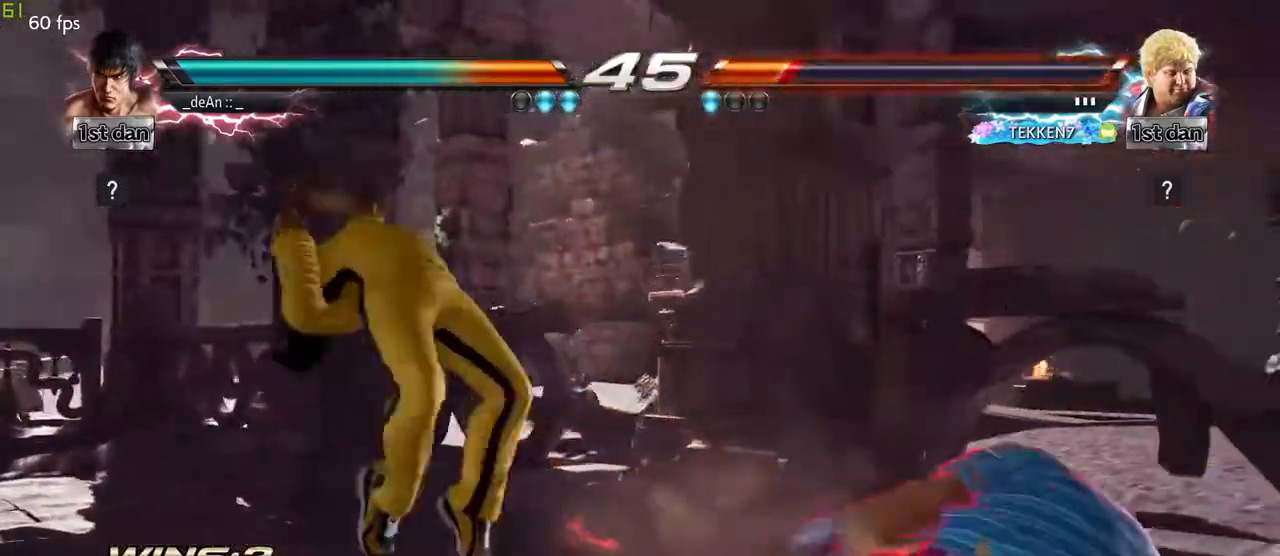
{"buttons": [], "left_stick": "left", "events": [[33, "CIRCLE", "down"], [233, "CIRCLE", "up"], [267, "left_stick", "left"]]}
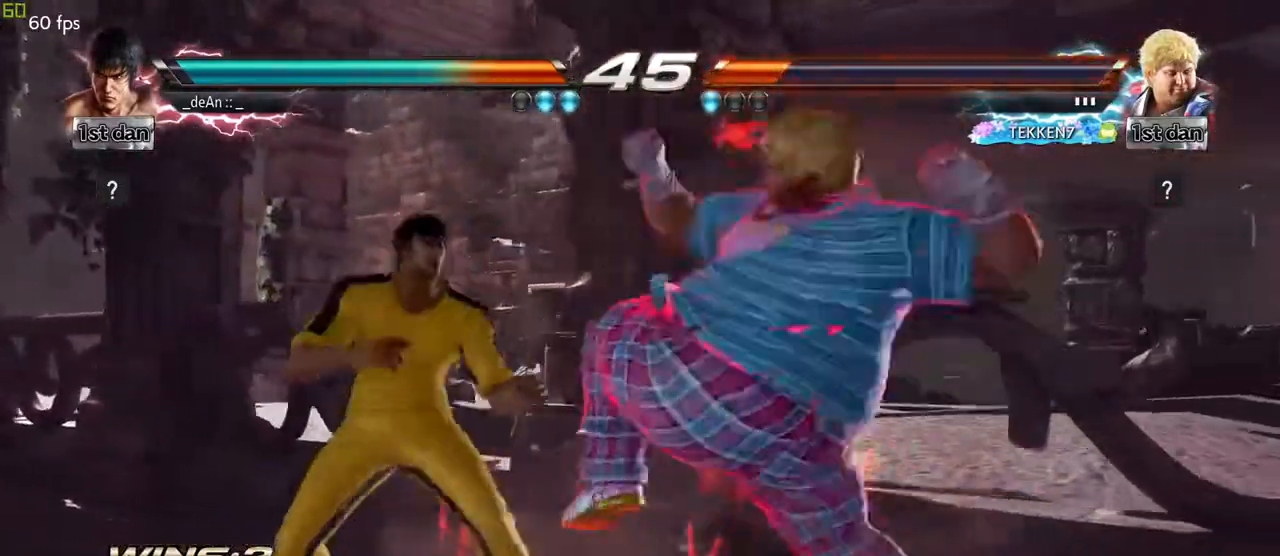
{"buttons": [], "left_stick": "left", "events": []}
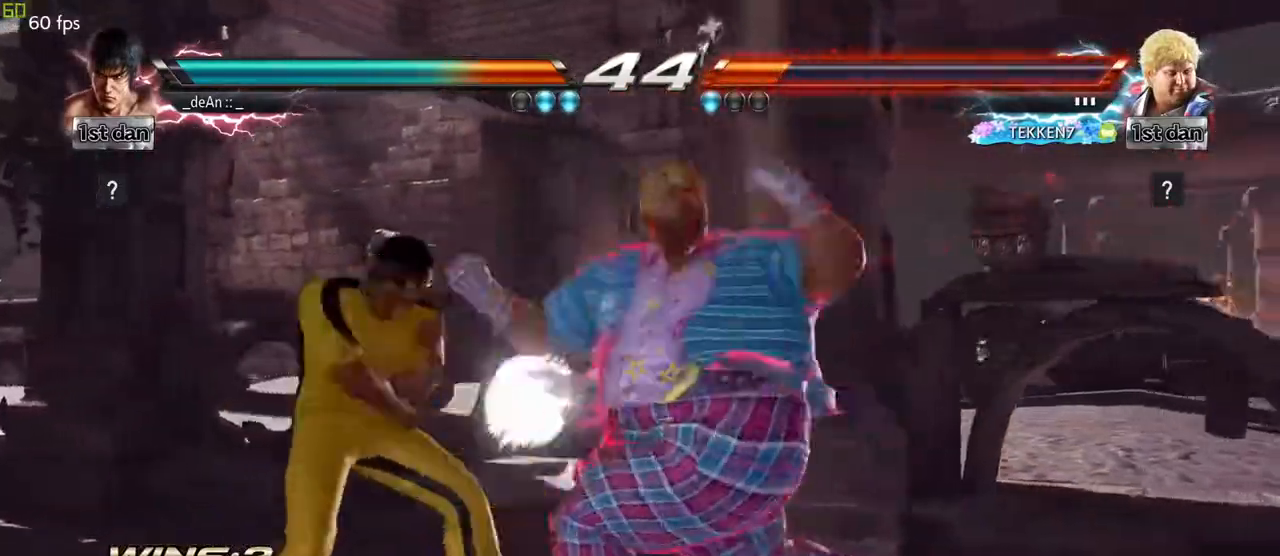
{"buttons": [], "left_stick": "center", "events": [[100, "left_stick", "center"], [200, "left_stick", "down-right"], [217, "TRIANGLE", "down"], [367, "TRIANGLE", "up"], [450, "left_stick", "center"]]}
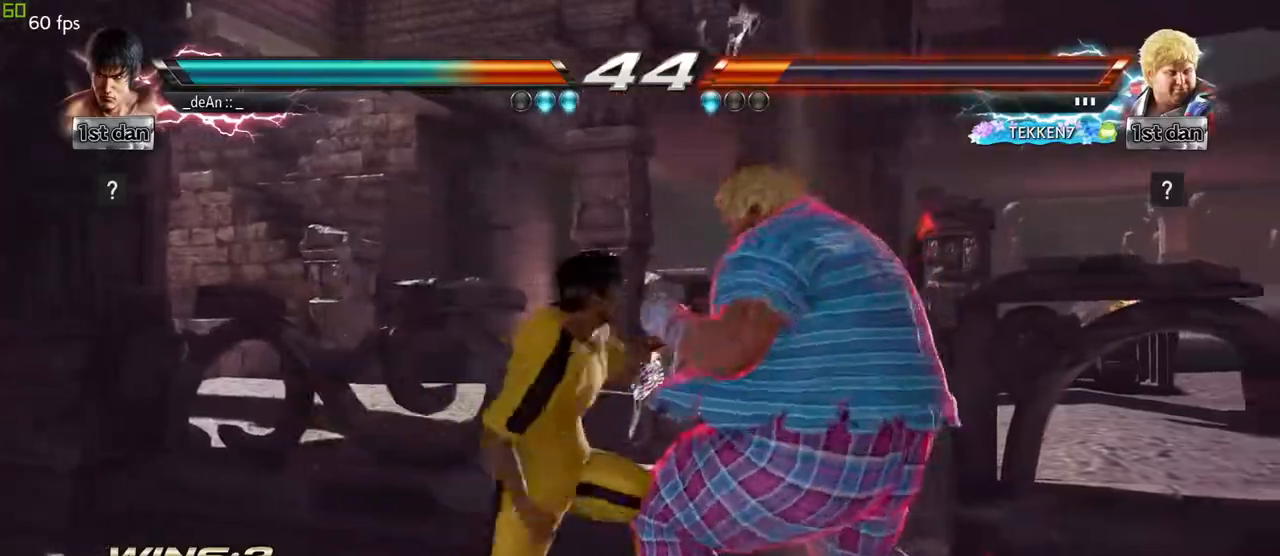
{"buttons": [], "left_stick": "up", "events": [[367, "CIRCLE", "down"], [417, "left_stick", "up"], [467, "CIRCLE", "up"]]}
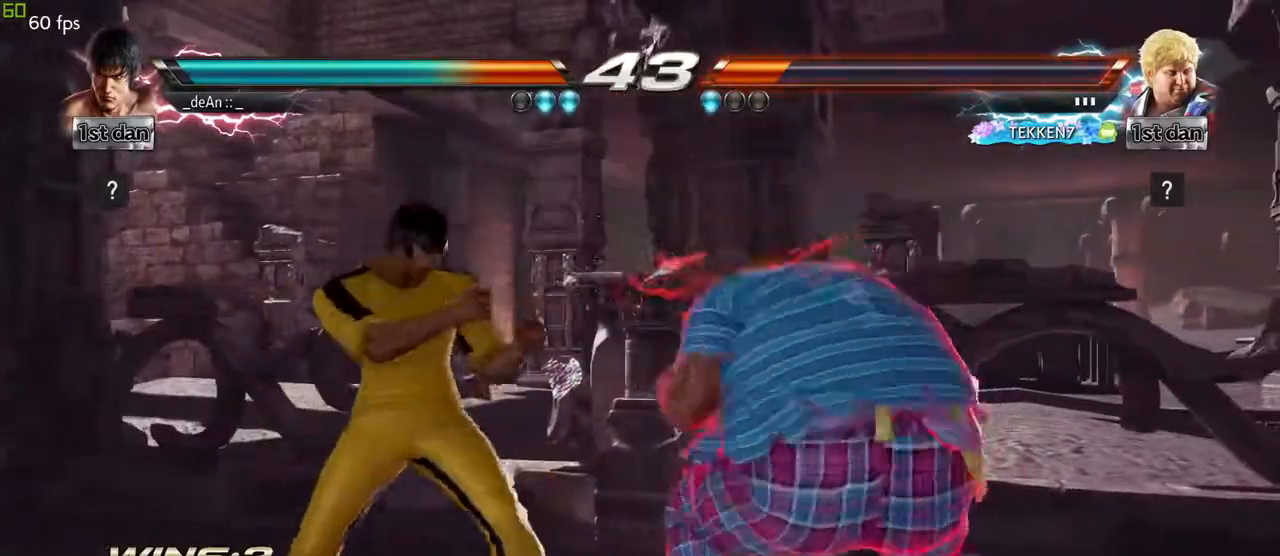
{"buttons": [], "left_stick": "left", "events": [[33, "CROSS", "down"], [67, "left_stick", "center"], [167, "CROSS", "up"], [267, "left_stick", "left"]]}
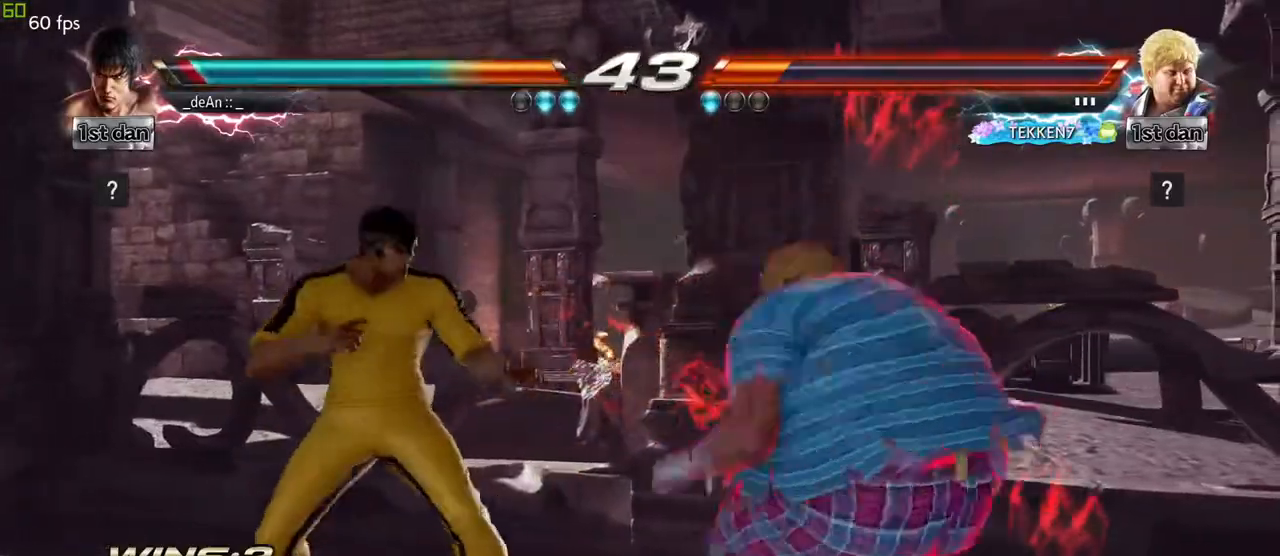
{"buttons": [], "left_stick": "center", "events": [[67, "left_stick", "down-right"], [283, "left_stick", "left"], [500, "left_stick", "center"]]}
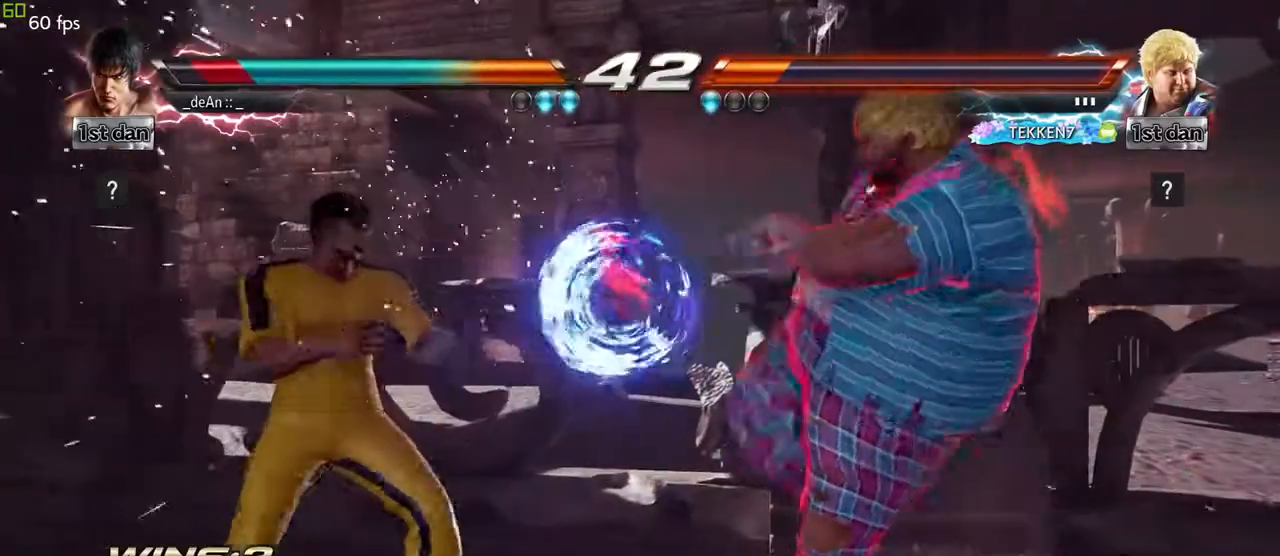
{"buttons": [], "left_stick": "center", "events": [[50, "SQUARE", "down"], [183, "TRIANGLE", "down"], [233, "SQUARE", "up"], [300, "TRIANGLE", "up"], [317, "CROSS", "down"], [483, "CROSS", "up"]]}
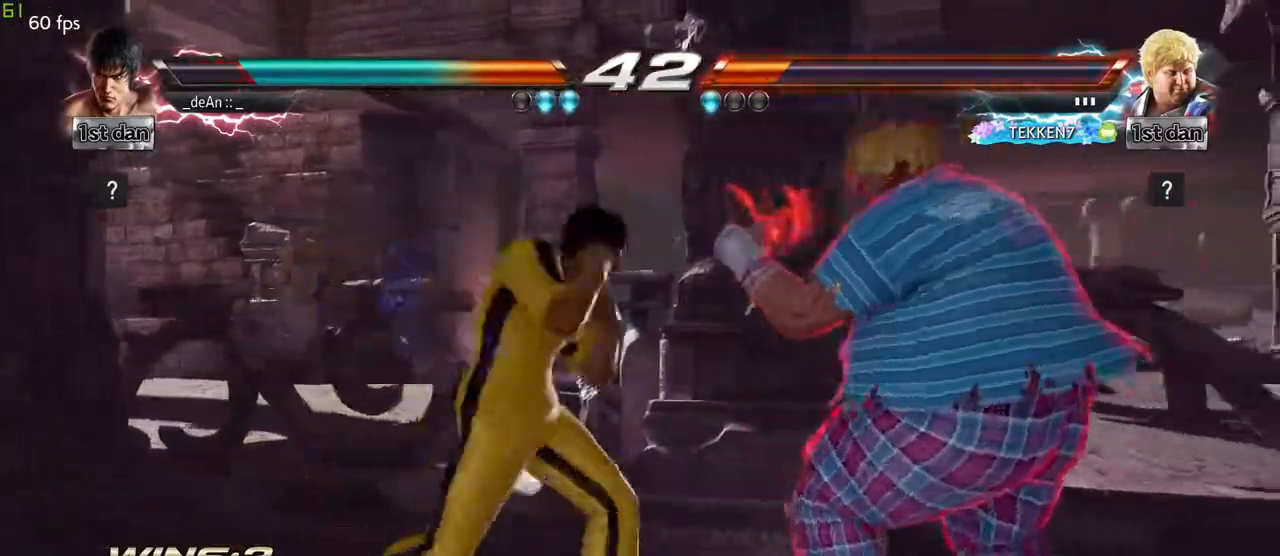
{"buttons": [], "left_stick": "center", "events": []}
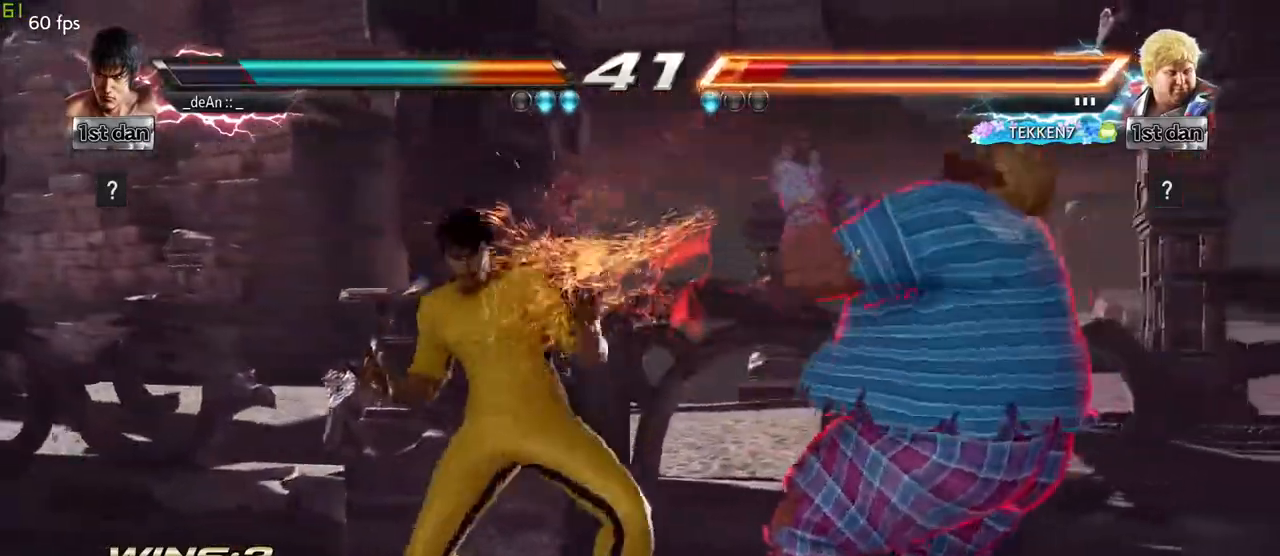
{"buttons": [], "left_stick": "center", "events": [[133, "SQUARE", "down"], [250, "TRIANGLE", "down"], [333, "SQUARE", "up"], [350, "TRIANGLE", "up"], [400, "CROSS", "down"], [500, "CROSS", "up"]]}
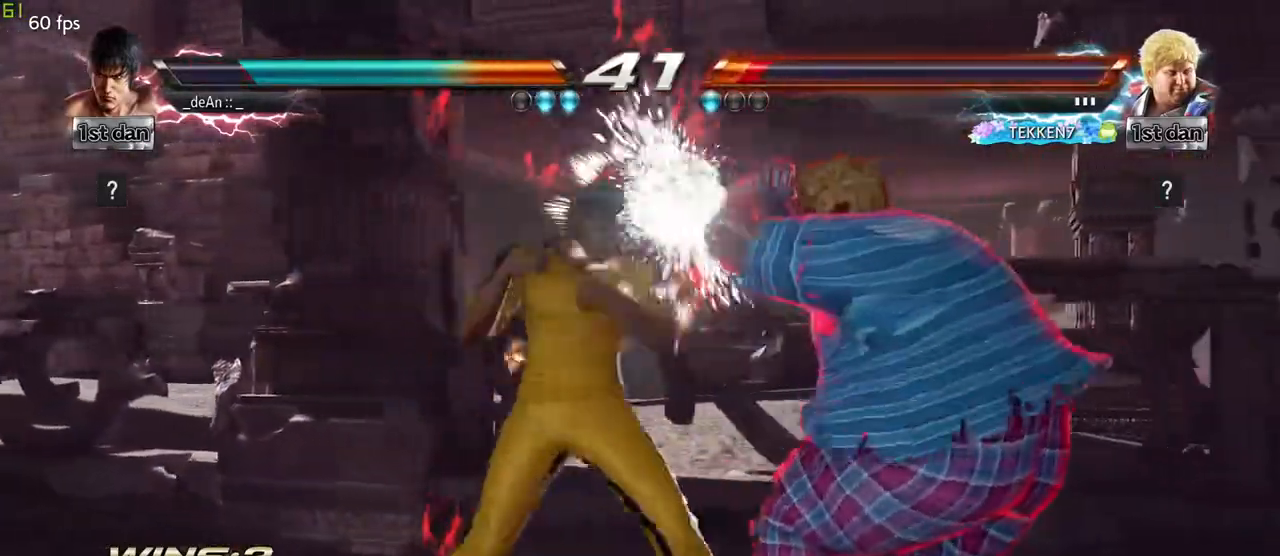
{"buttons": [], "left_stick": "center", "events": []}
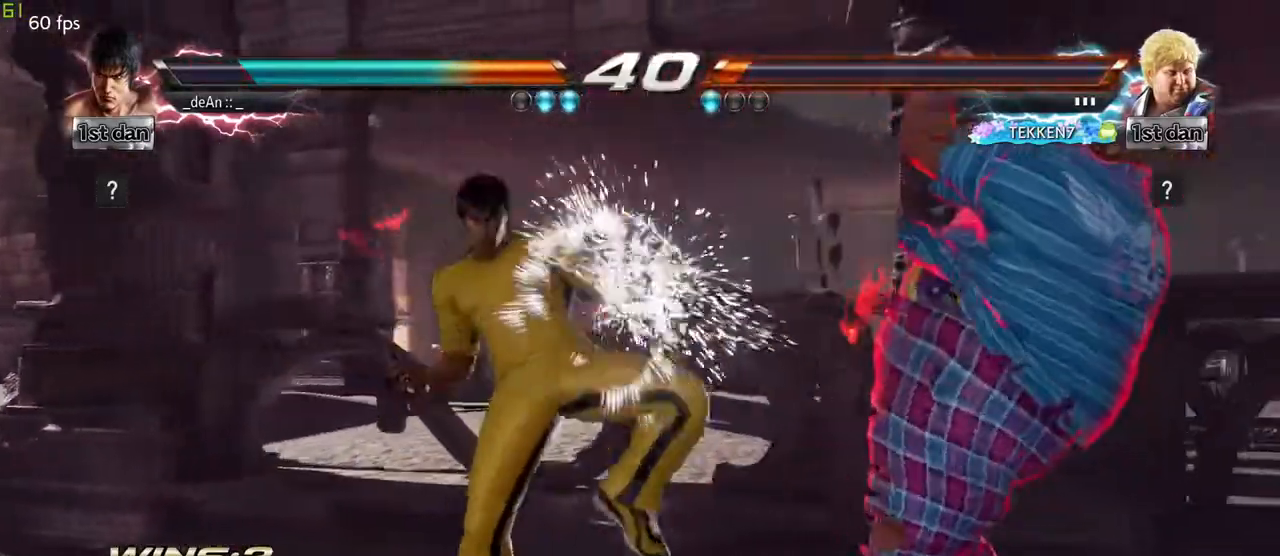
{"buttons": ["CROSS"], "left_stick": "center", "events": [[167, "SQUARE", "down"], [283, "TRIANGLE", "down"], [383, "SQUARE", "up"], [400, "TRIANGLE", "up"], [417, "CROSS", "down"]]}
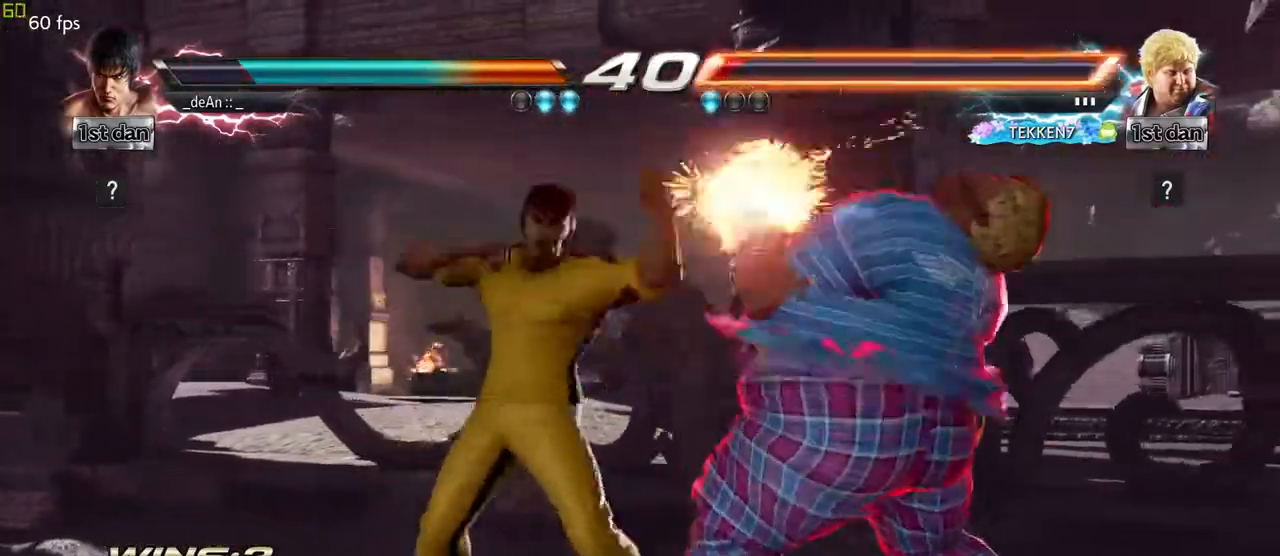
{"buttons": [], "left_stick": "center", "events": [[17, "CROSS", "up"]]}
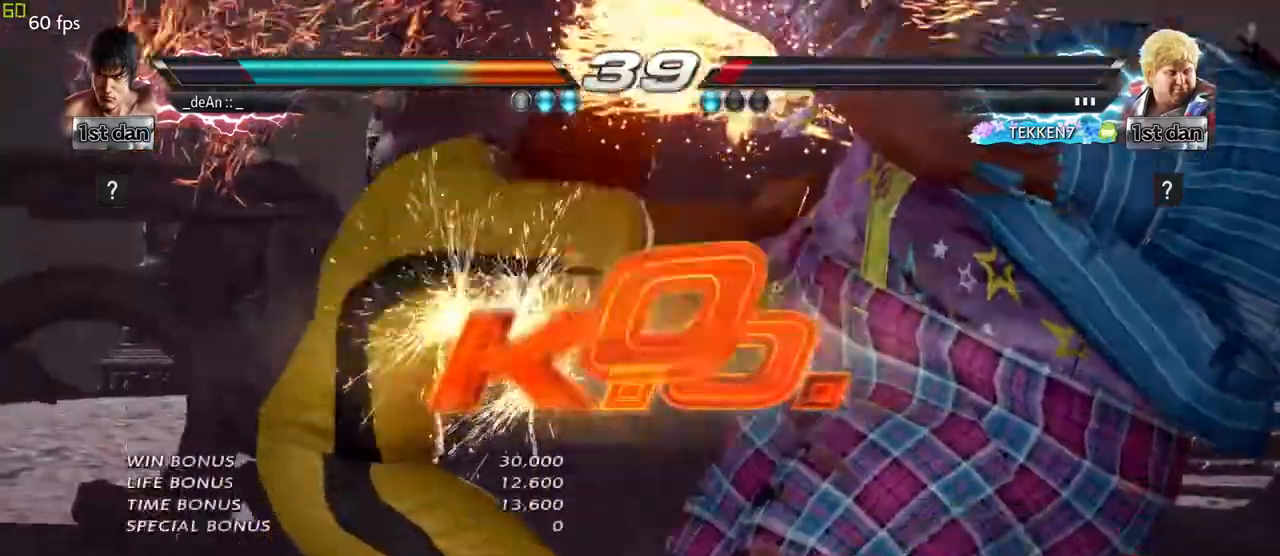
{"buttons": [], "left_stick": "center", "events": []}
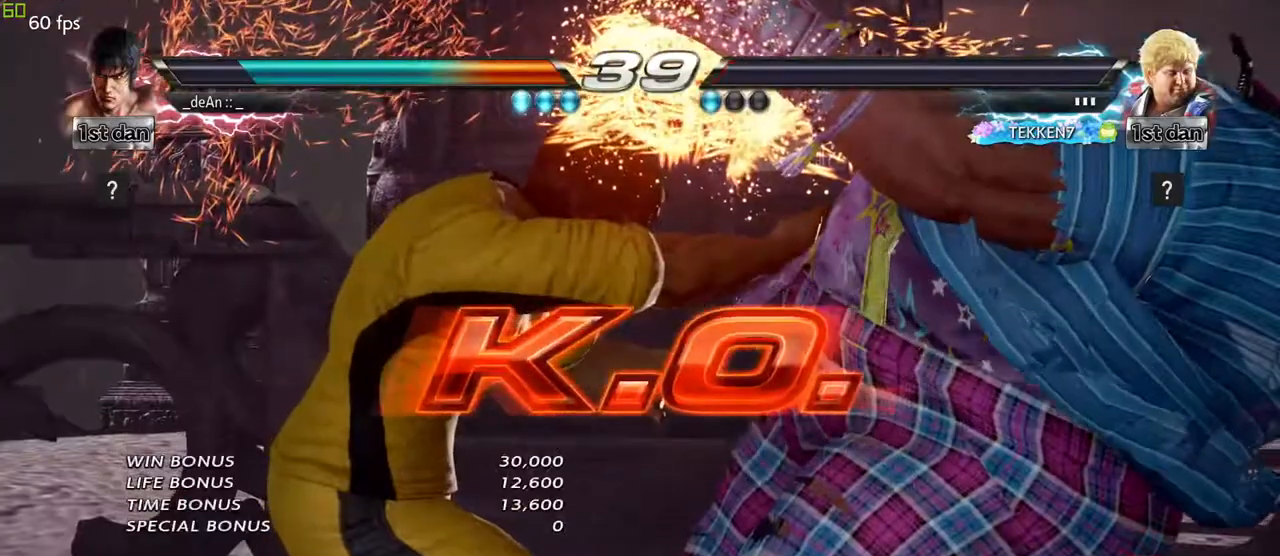
{"buttons": [], "left_stick": "center", "events": []}